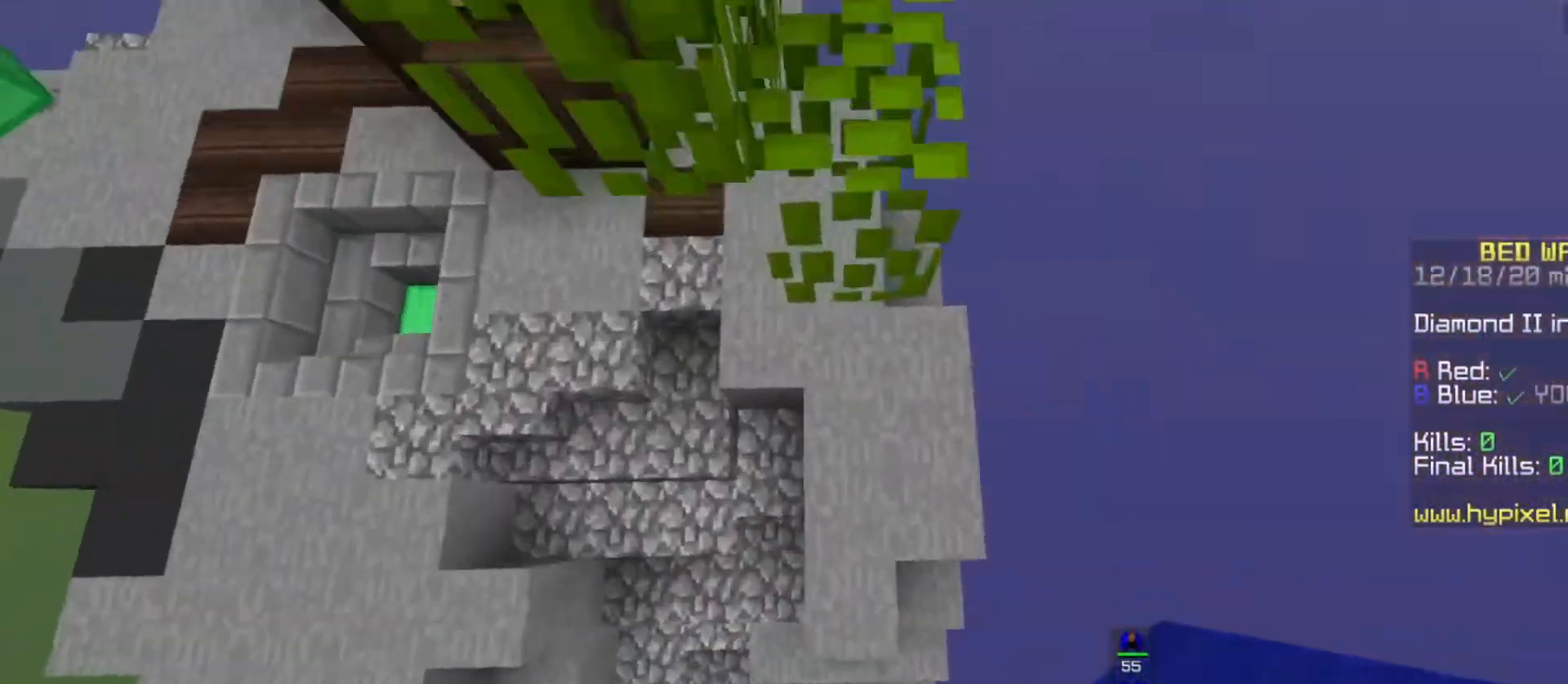
Gameplay with keyboard and mouse; each line is a JSON object with the keys and mouse buttons held at the frame after it. "events" lists presses ("down") and releases ("up") of "a", "d", "s", "space", "w", "mouse_left" and "mouse_right" between this image and that frame as [ms after this image, input, new state], when the widget could be followed in between. "mouse_left", "mouse_right" = the "left", "right" buttons of the "mouse" list. No other keys are recorded. Fast repeated clicks can show as one long hold. Mouse movement is not recorded.
{"keys": ["w"], "mouse": [], "events": [[233, "a", "up"], [233, "mouse_left", "down"], [233, "mouse_right", "up"], [433, "mouse_left", "up"]]}
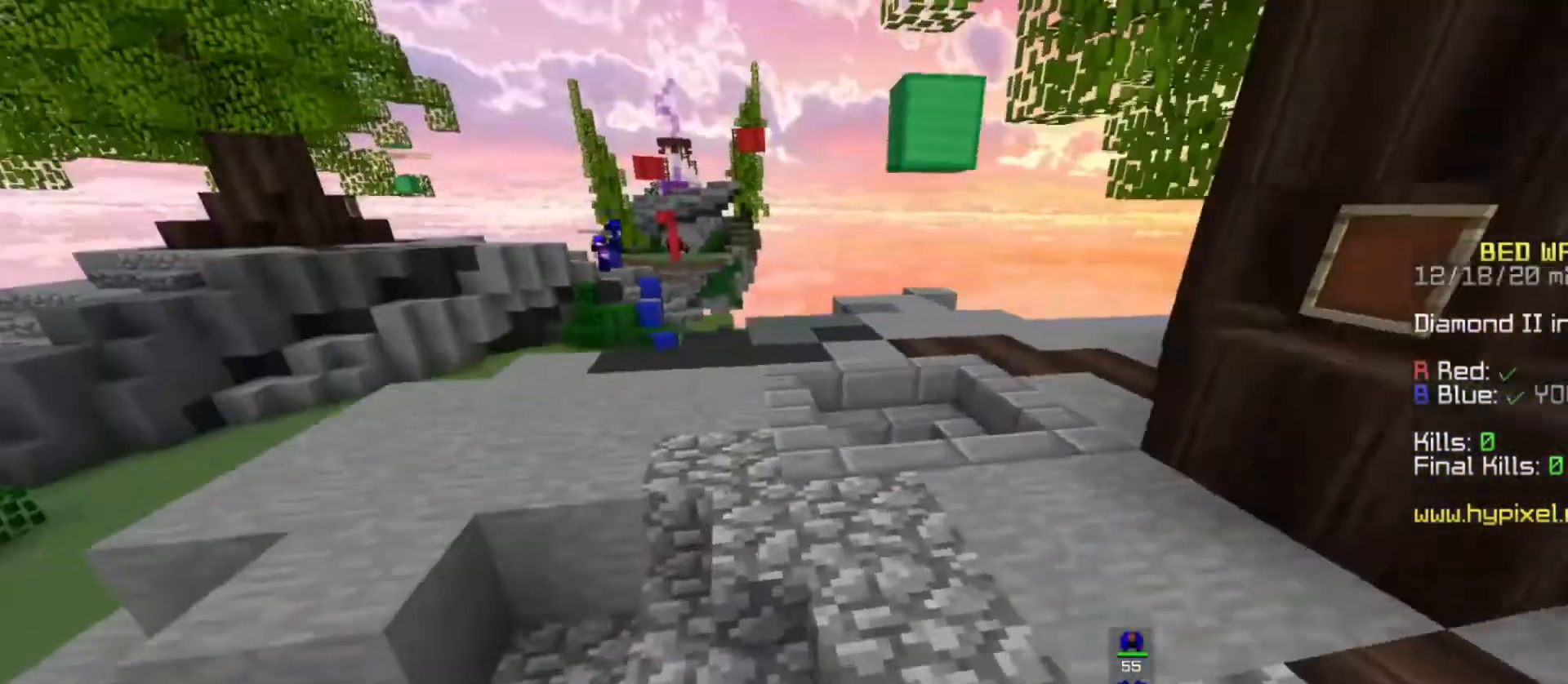
{"keys": ["space", "w"], "mouse": [], "events": [[100, "space", "down"]]}
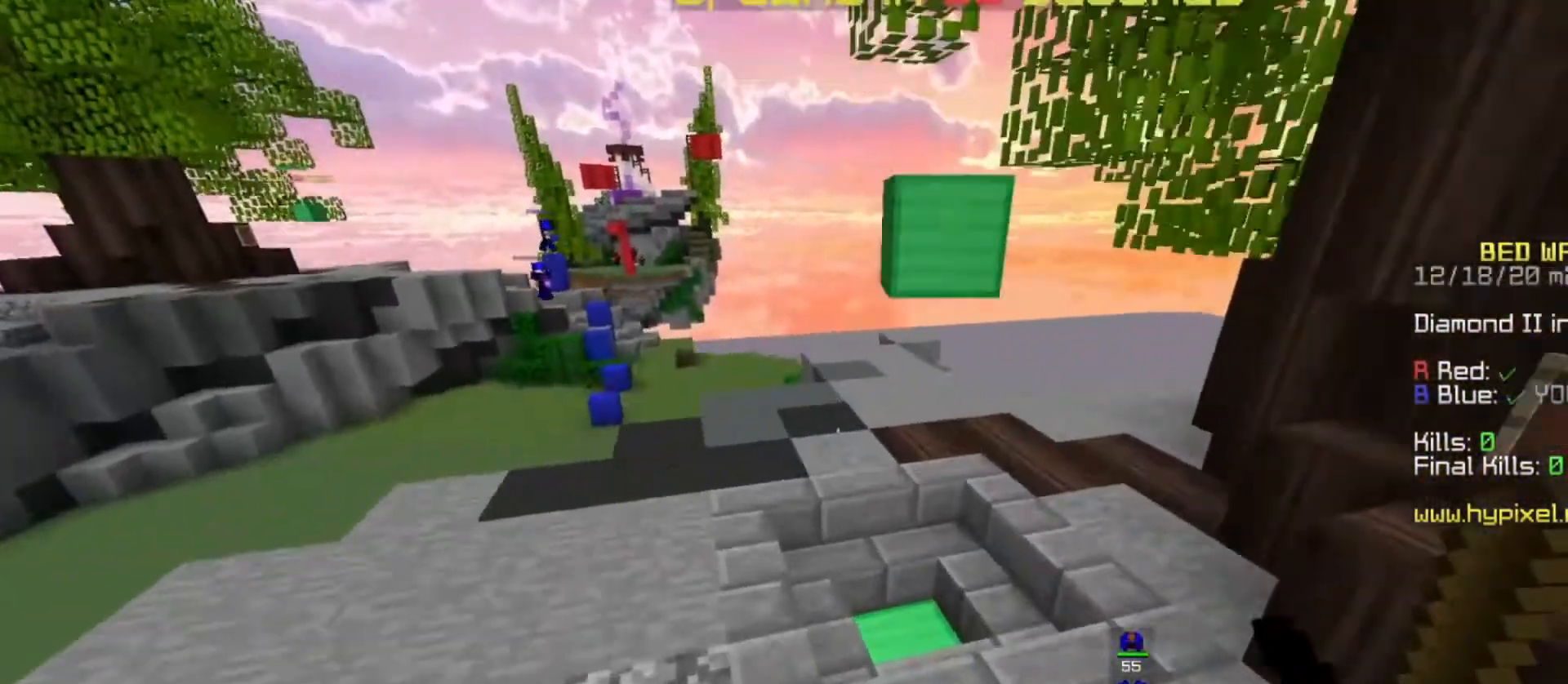
{"keys": ["w"], "mouse": ["left"], "events": [[67, "space", "up"], [267, "w", "up"], [300, "w", "down"], [433, "mouse_left", "down"]]}
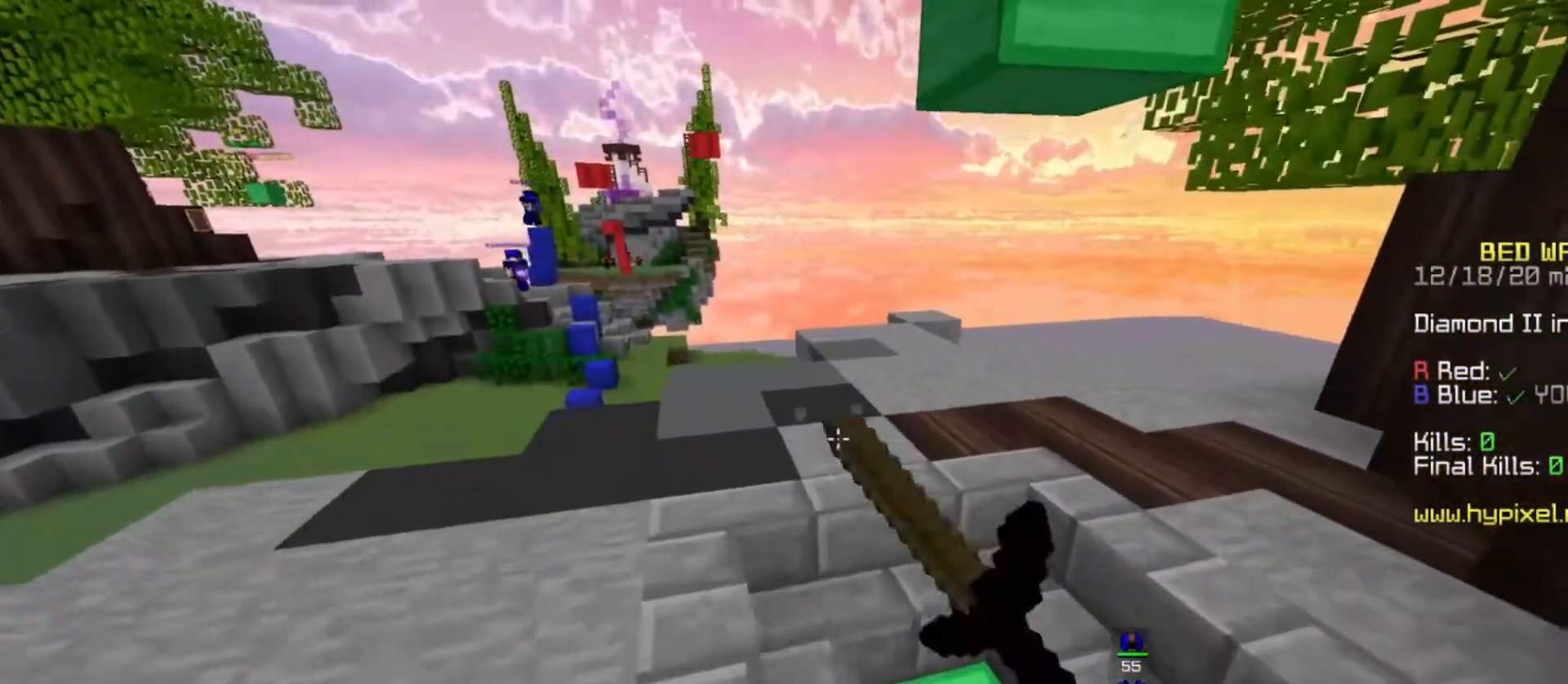
{"keys": ["space", "w"], "mouse": [], "events": [[100, "space", "down"], [133, "mouse_left", "up"], [233, "mouse_left", "down"], [367, "mouse_left", "up"]]}
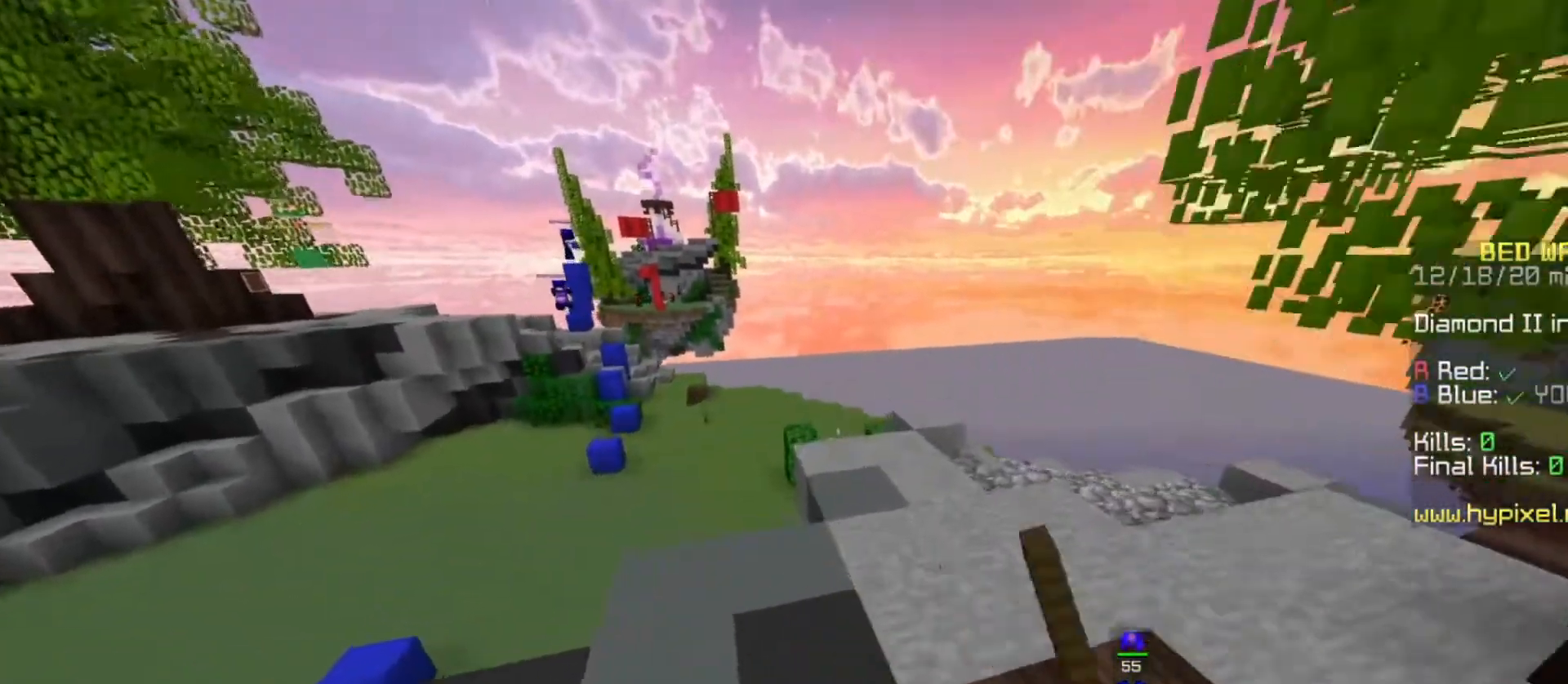
{"keys": ["space", "w"], "mouse": [], "events": [[33, "mouse_left", "down"], [133, "mouse_left", "up"]]}
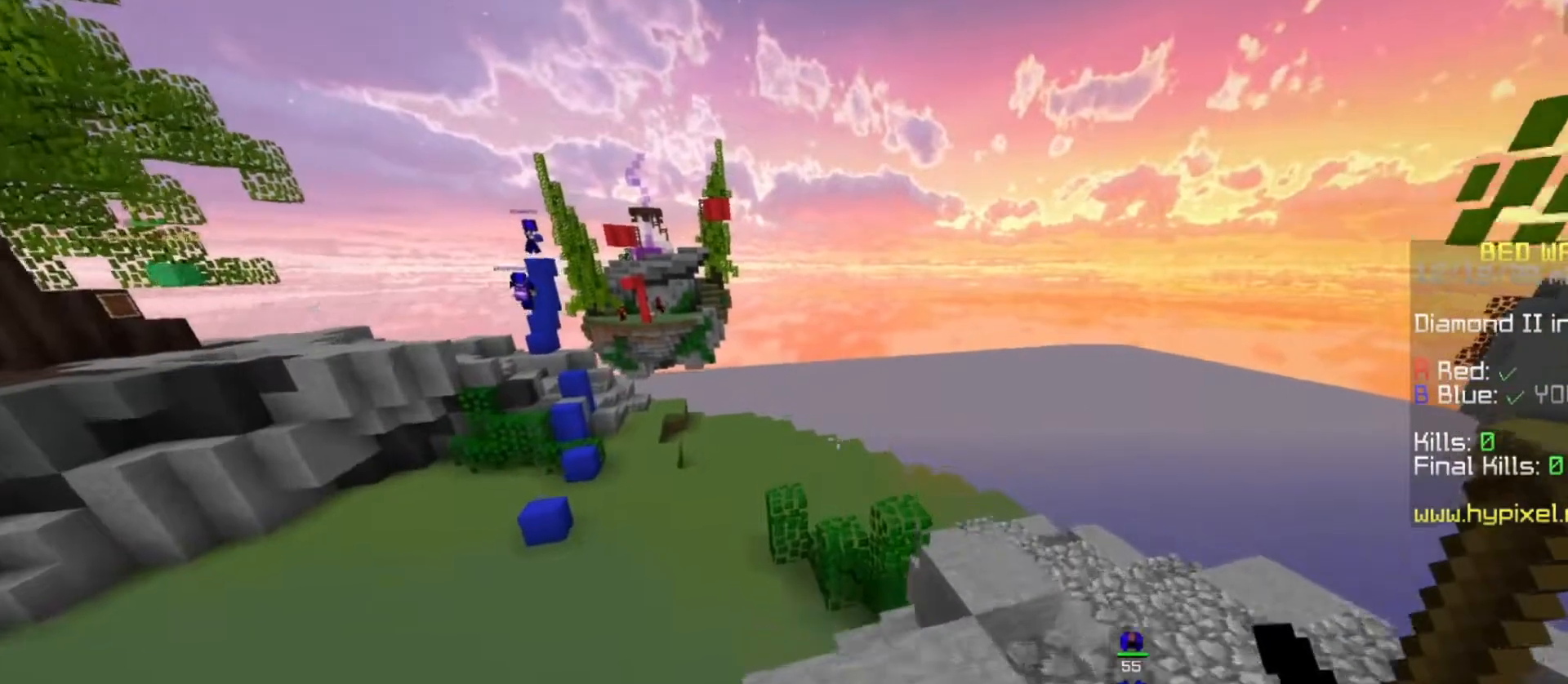
{"keys": ["space", "w"], "mouse": [], "events": []}
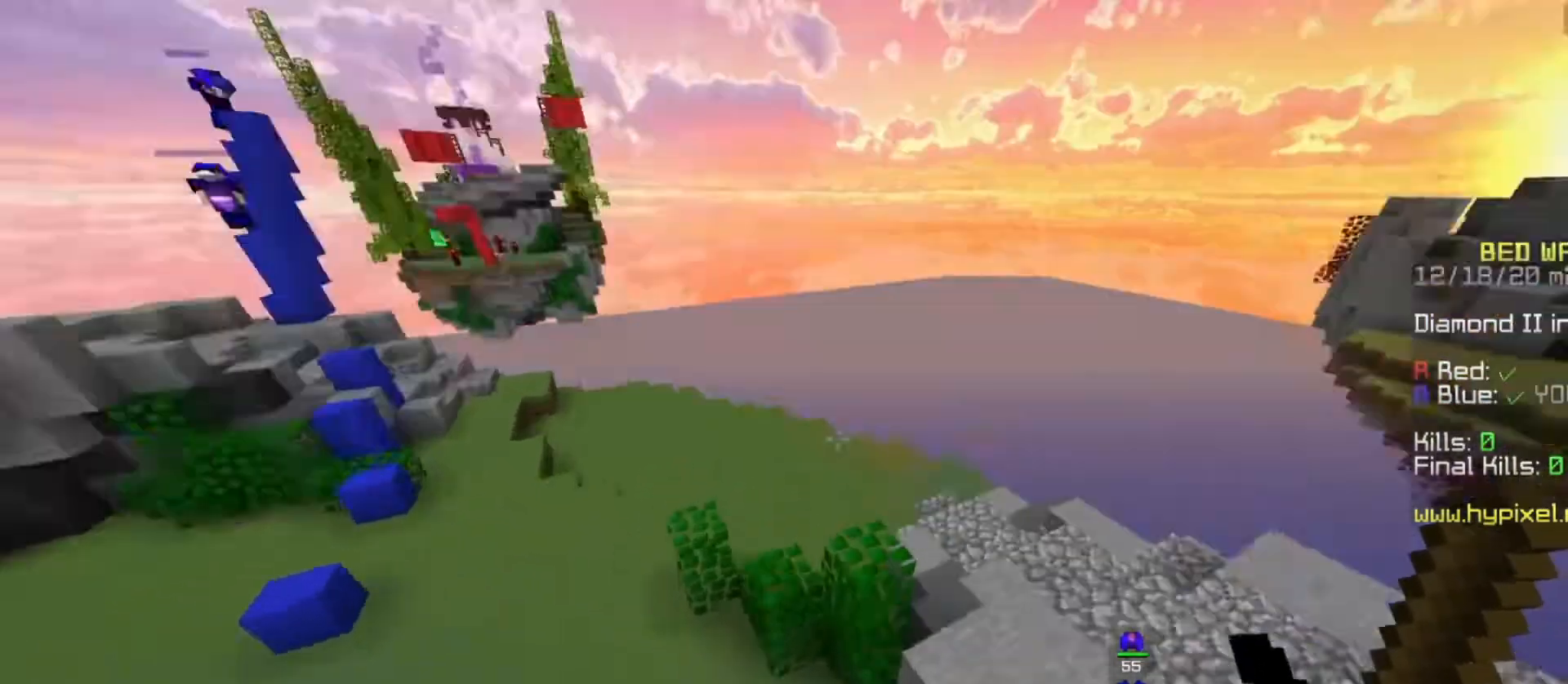
{"keys": ["a", "space", "w"], "mouse": ["right"], "events": [[367, "a", "down"], [367, "mouse_right", "down"]]}
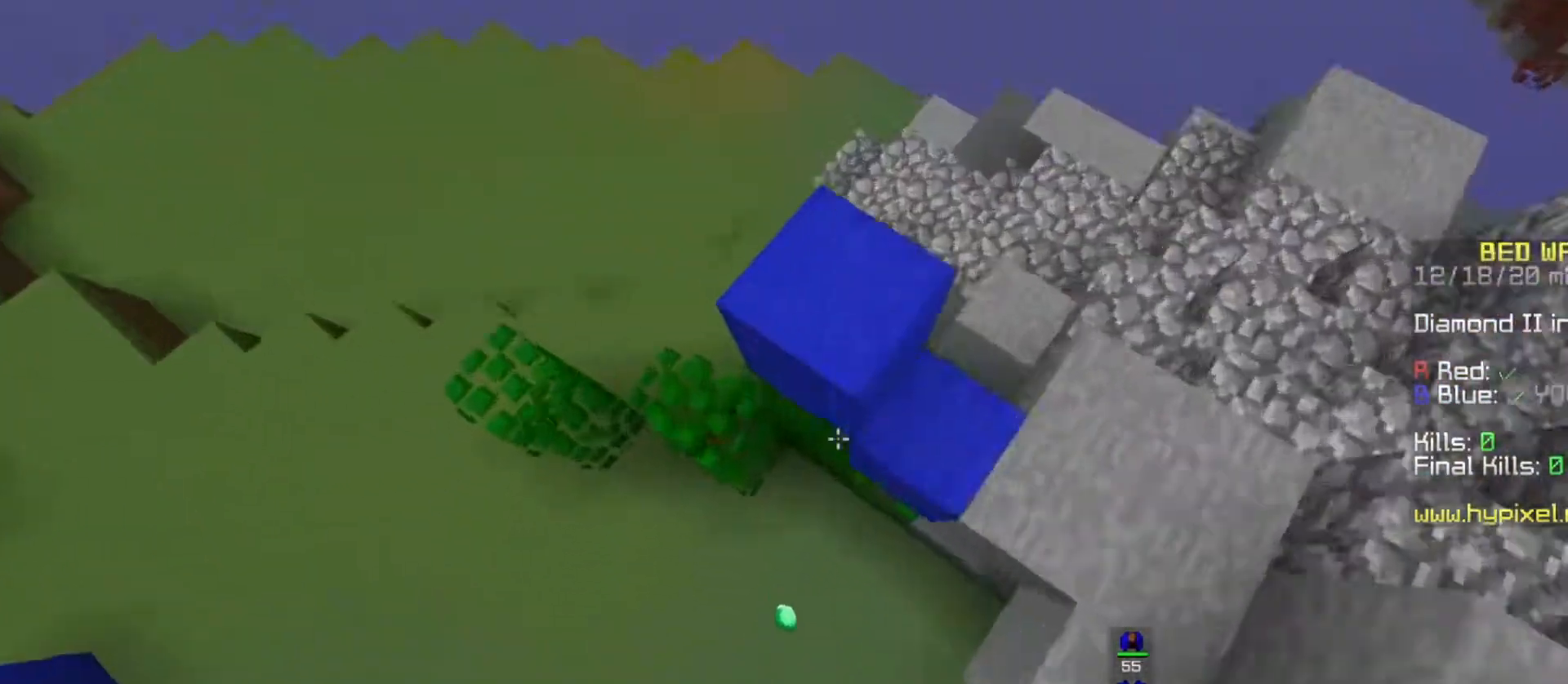
{"keys": ["a", "space", "w"], "mouse": ["right"], "events": []}
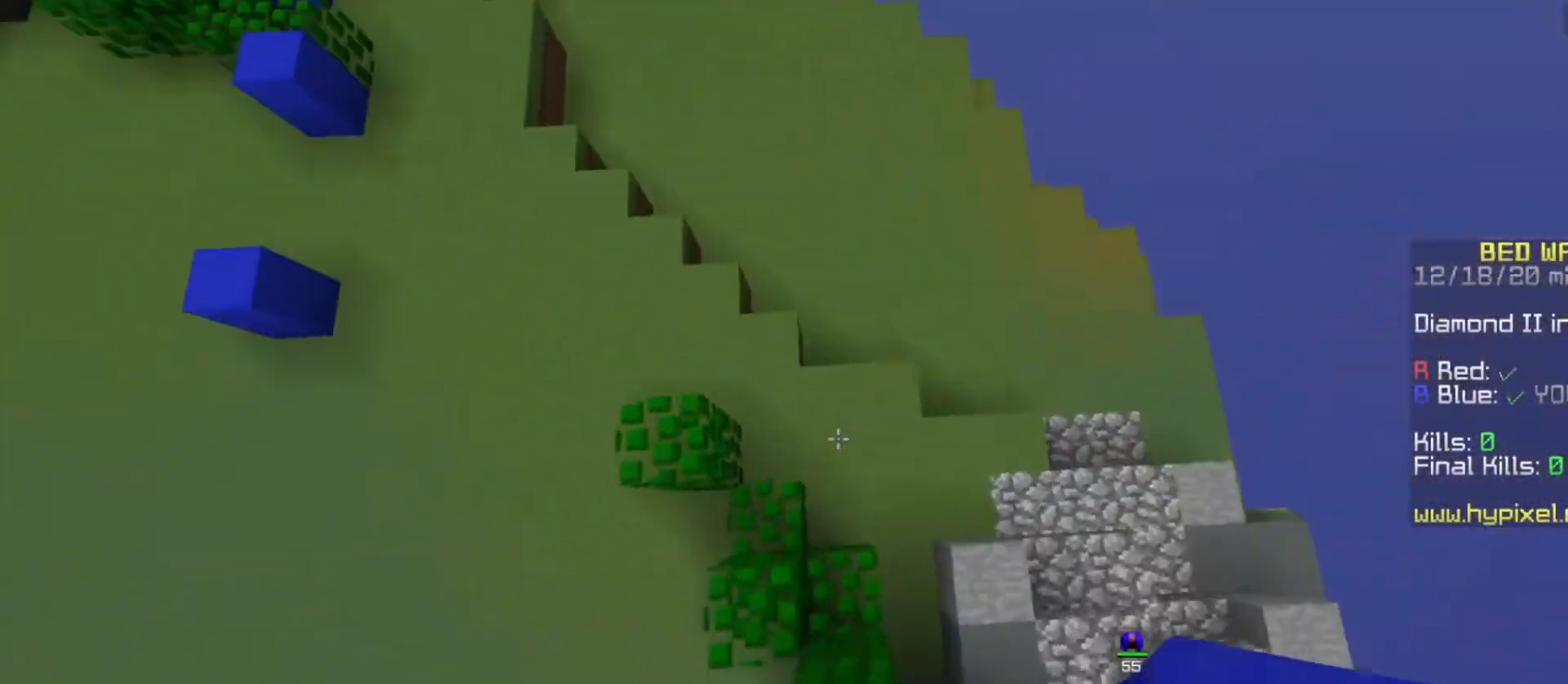
{"keys": ["a", "space", "w"], "mouse": [], "events": [[500, "mouse_right", "up"]]}
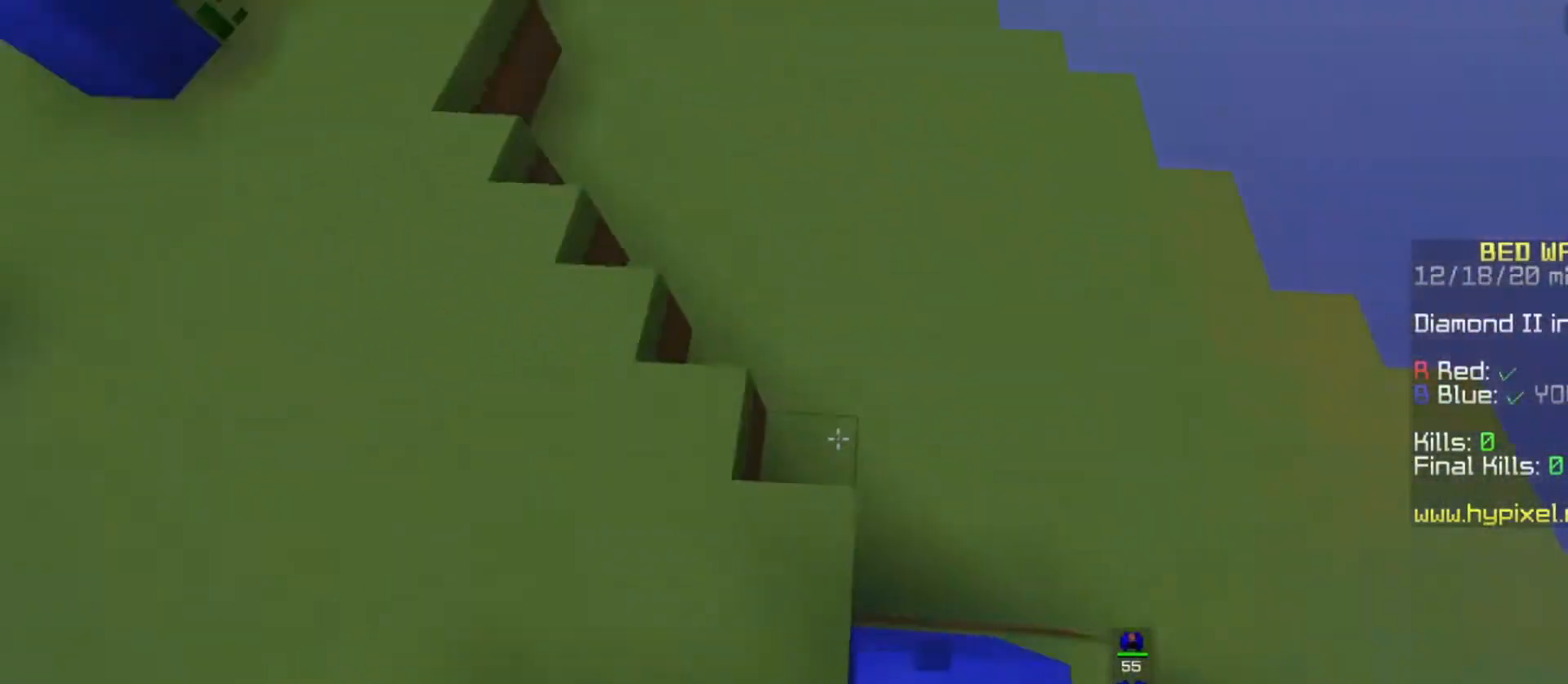
{"keys": ["space", "w"], "mouse": ["left"], "events": [[433, "mouse_left", "down"], [500, "a", "up"]]}
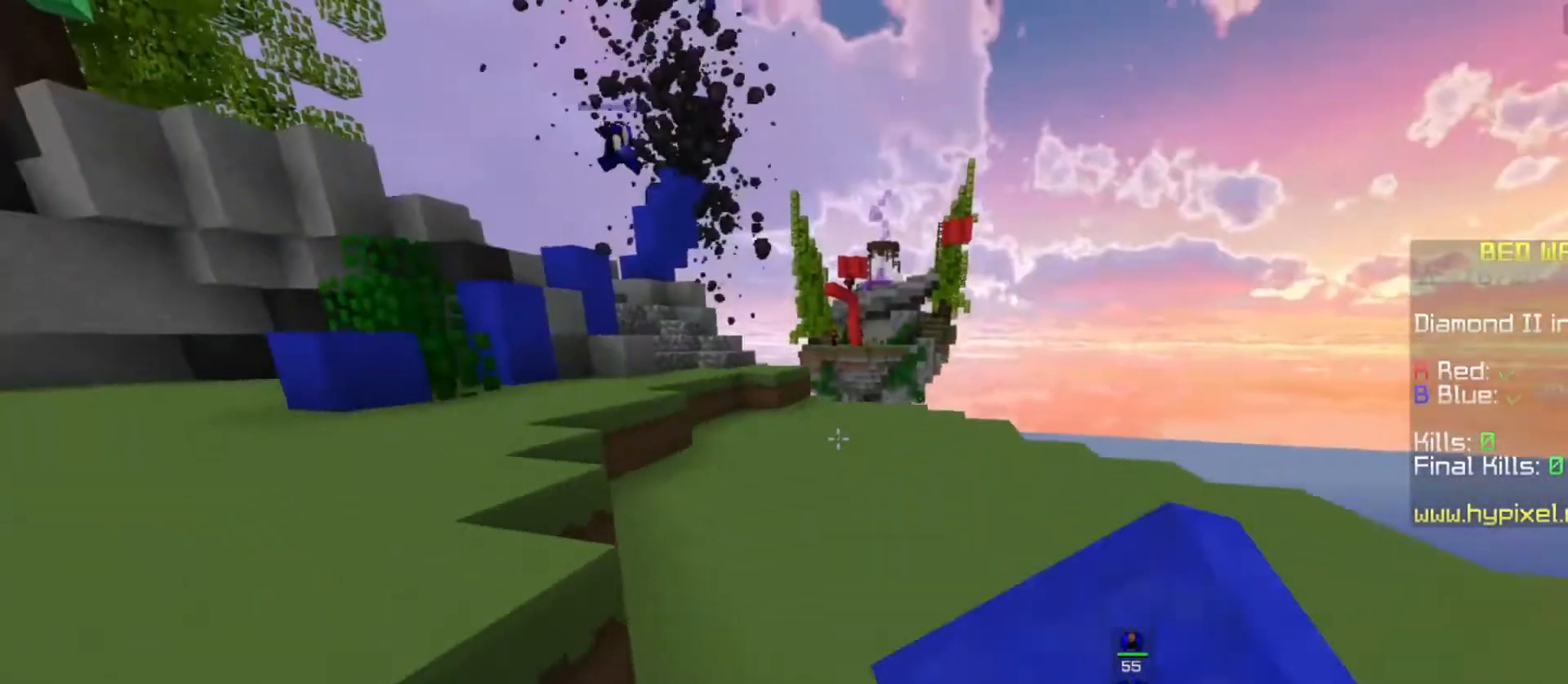
{"keys": ["space", "w"], "mouse": [], "events": [[367, "space", "up"], [433, "mouse_left", "up"], [467, "space", "down"]]}
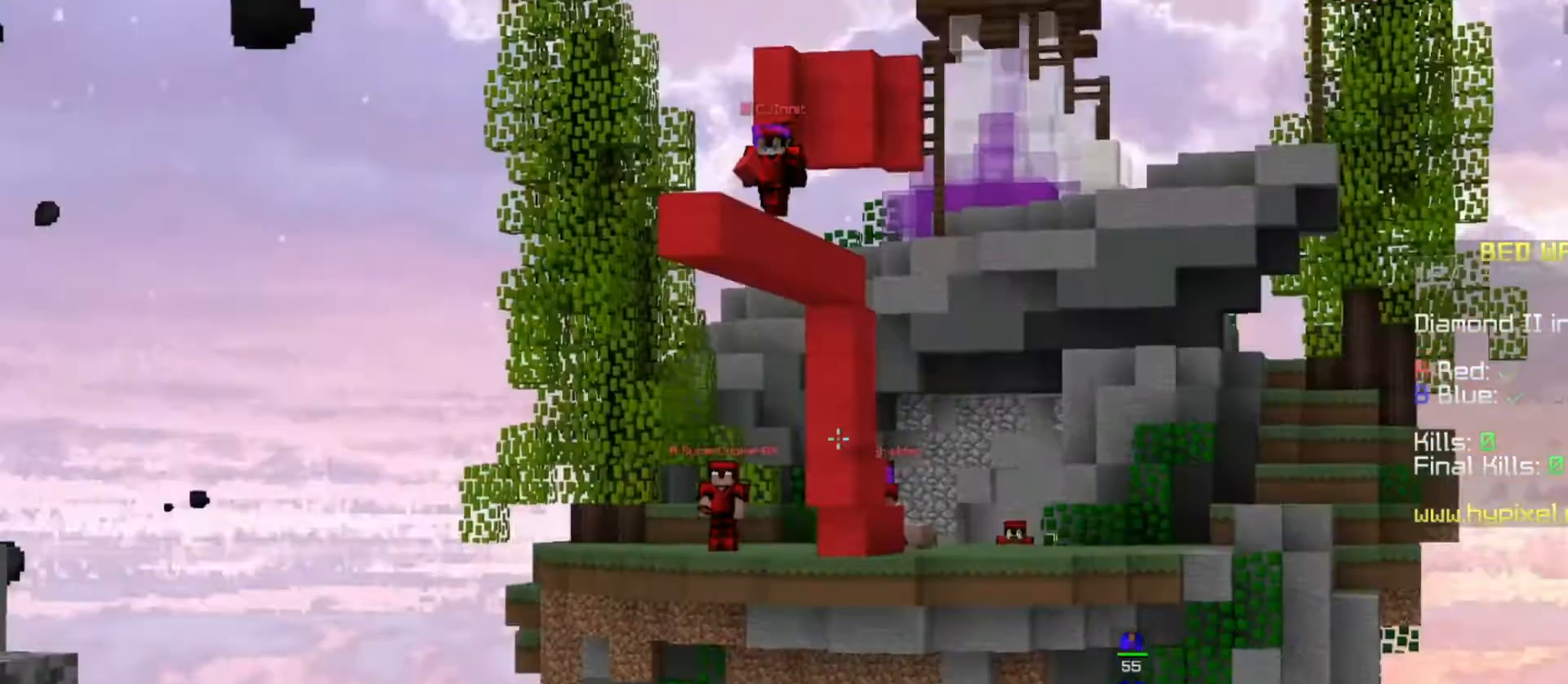
{"keys": ["a", "space", "w"], "mouse": [], "events": [[233, "a", "down"]]}
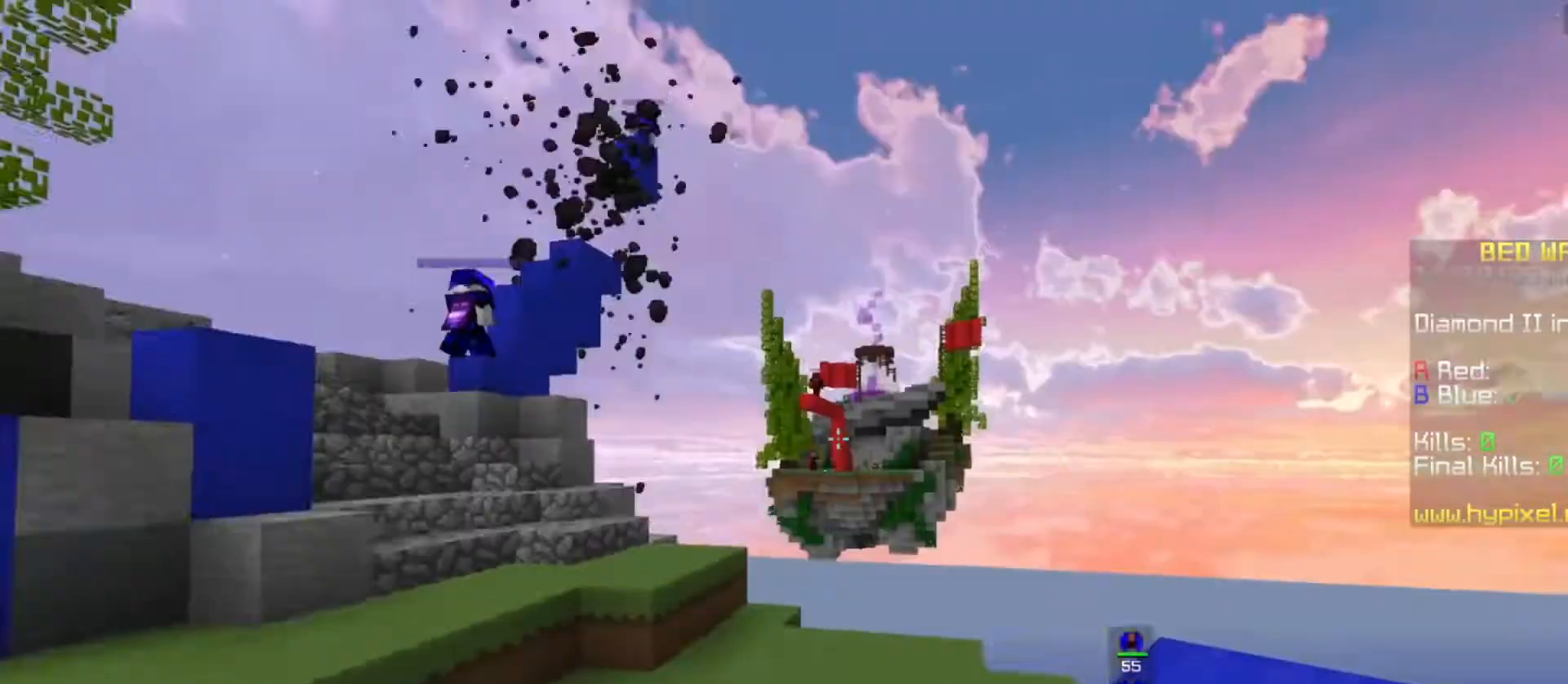
{"keys": ["w"], "mouse": ["left"], "events": [[67, "space", "up"], [167, "w", "up"], [233, "a", "up"], [300, "mouse_left", "down"], [300, "w", "down"]]}
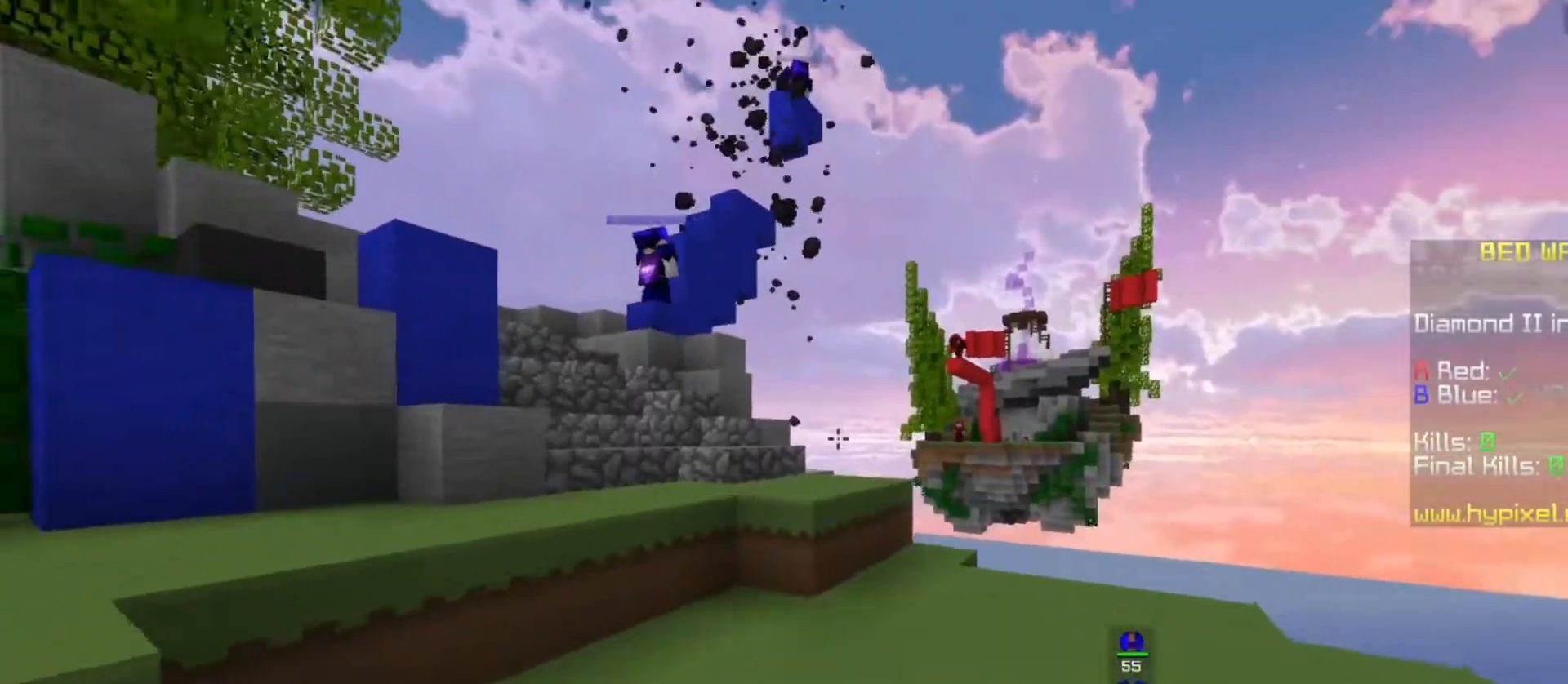
{"keys": ["w"], "mouse": [], "events": [[233, "a", "down"], [500, "a", "up"], [500, "mouse_left", "up"]]}
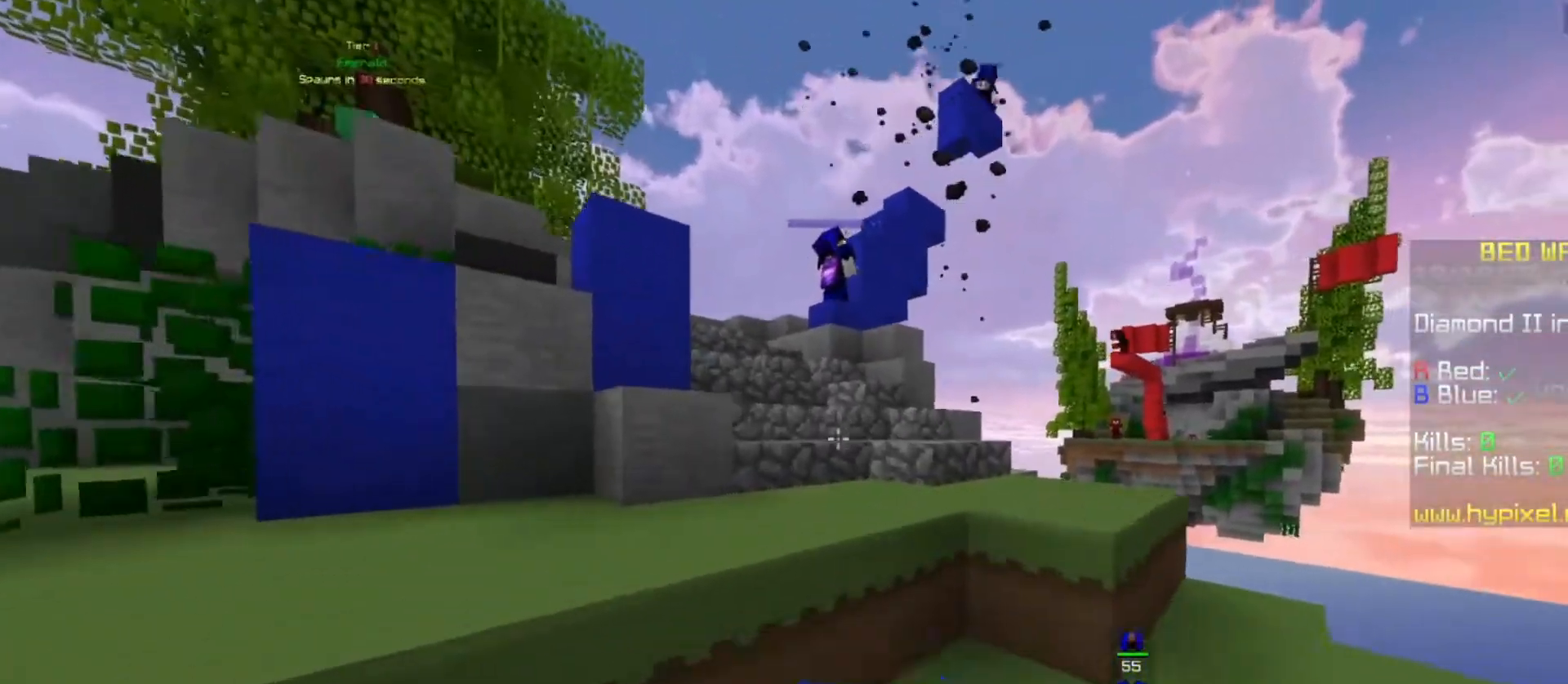
{"keys": ["w"], "mouse": [], "events": [[67, "mouse_left", "down"], [67, "space", "down"], [367, "space", "up"], [400, "mouse_left", "up"]]}
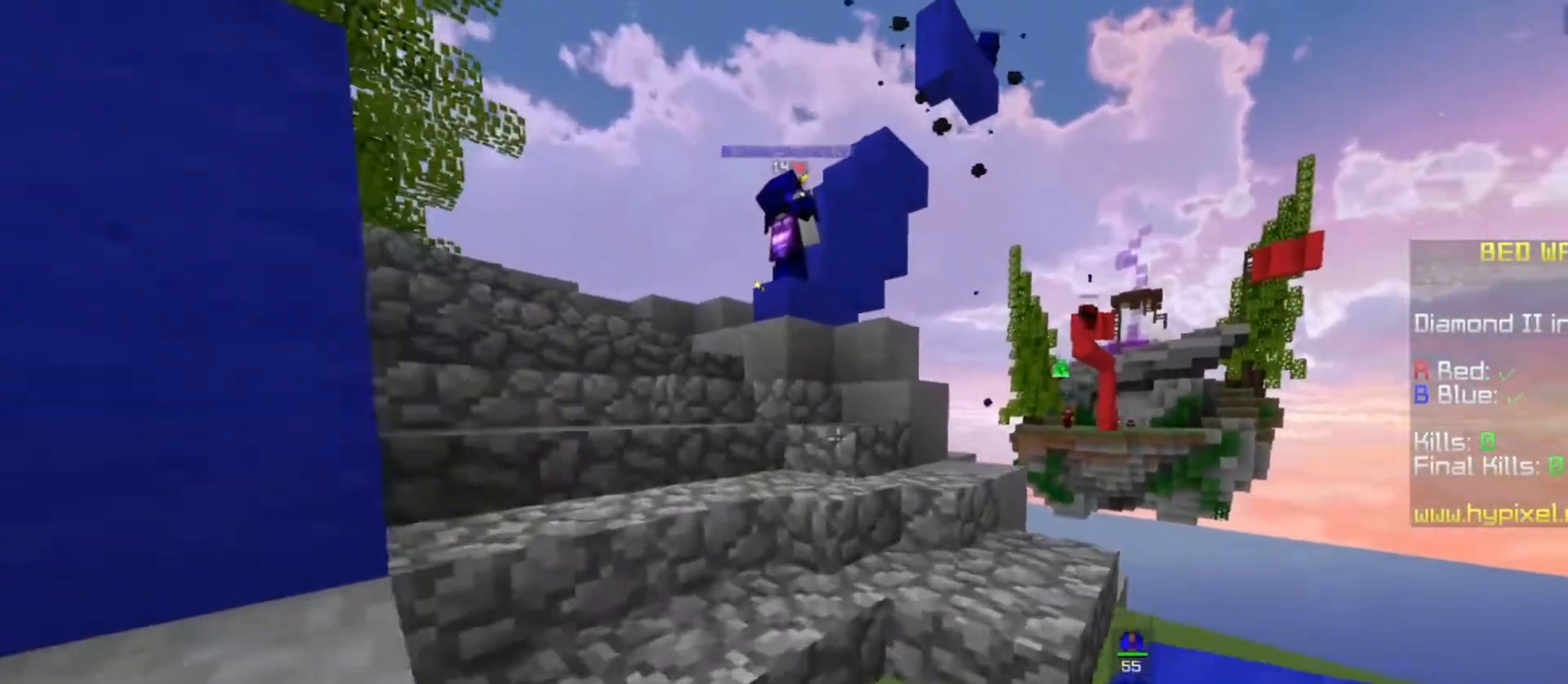
{"keys": ["a", "w"], "mouse": ["left"], "events": [[33, "space", "down"], [67, "mouse_left", "down"], [133, "a", "down"], [233, "space", "up"], [433, "mouse_left", "up"], [500, "mouse_left", "down"]]}
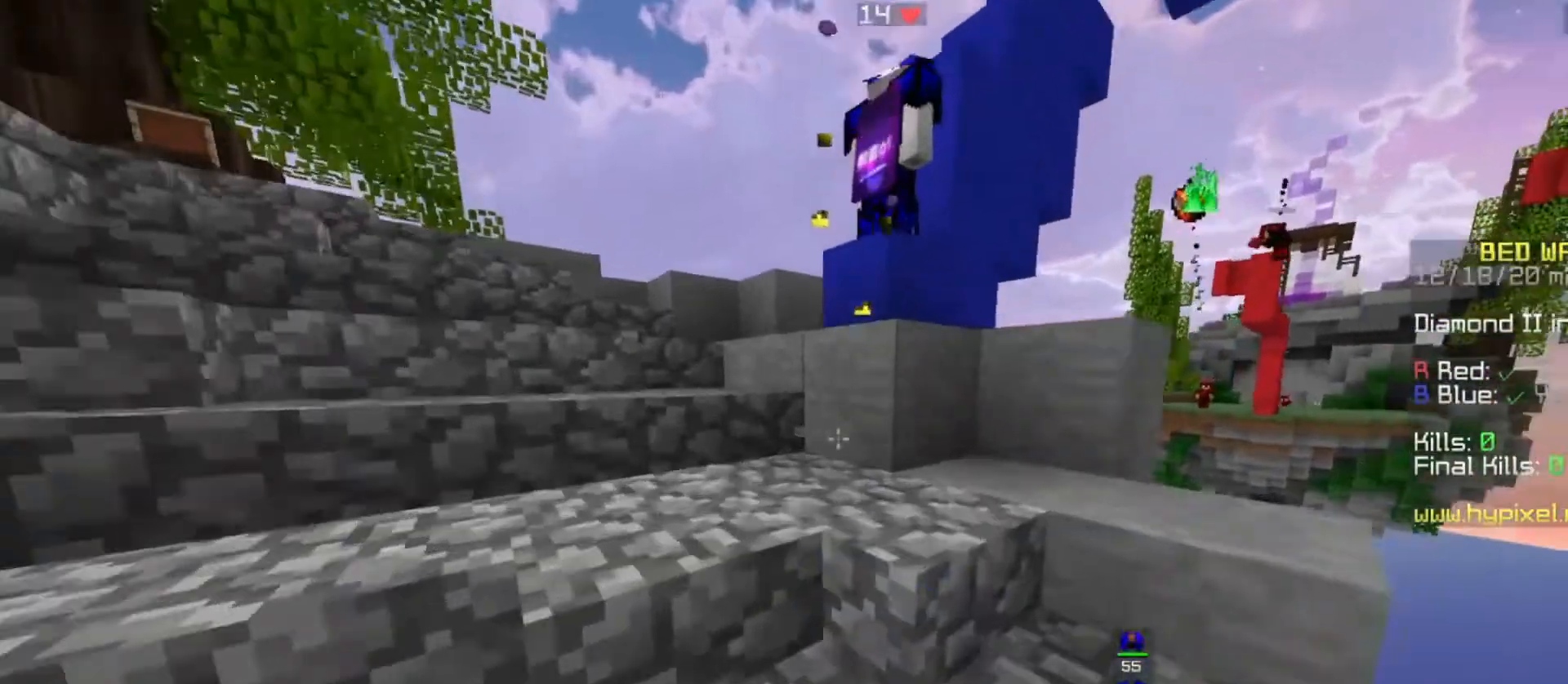
{"keys": ["a"], "mouse": ["left"], "events": [[400, "mouse_left", "up"], [467, "mouse_left", "down"], [500, "w", "up"]]}
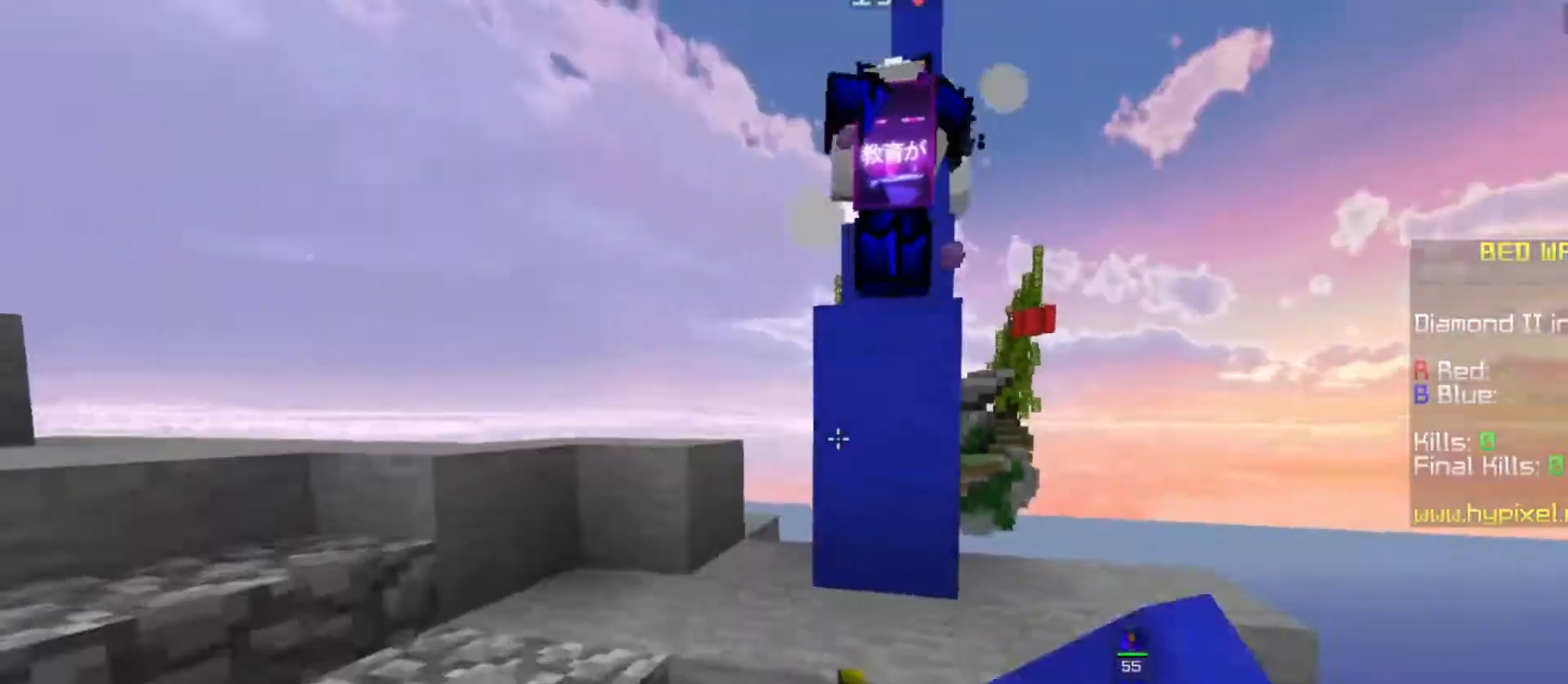
{"keys": ["a", "s"], "mouse": ["right"], "events": [[33, "s", "down"], [133, "mouse_left", "up"], [267, "mouse_right", "down"]]}
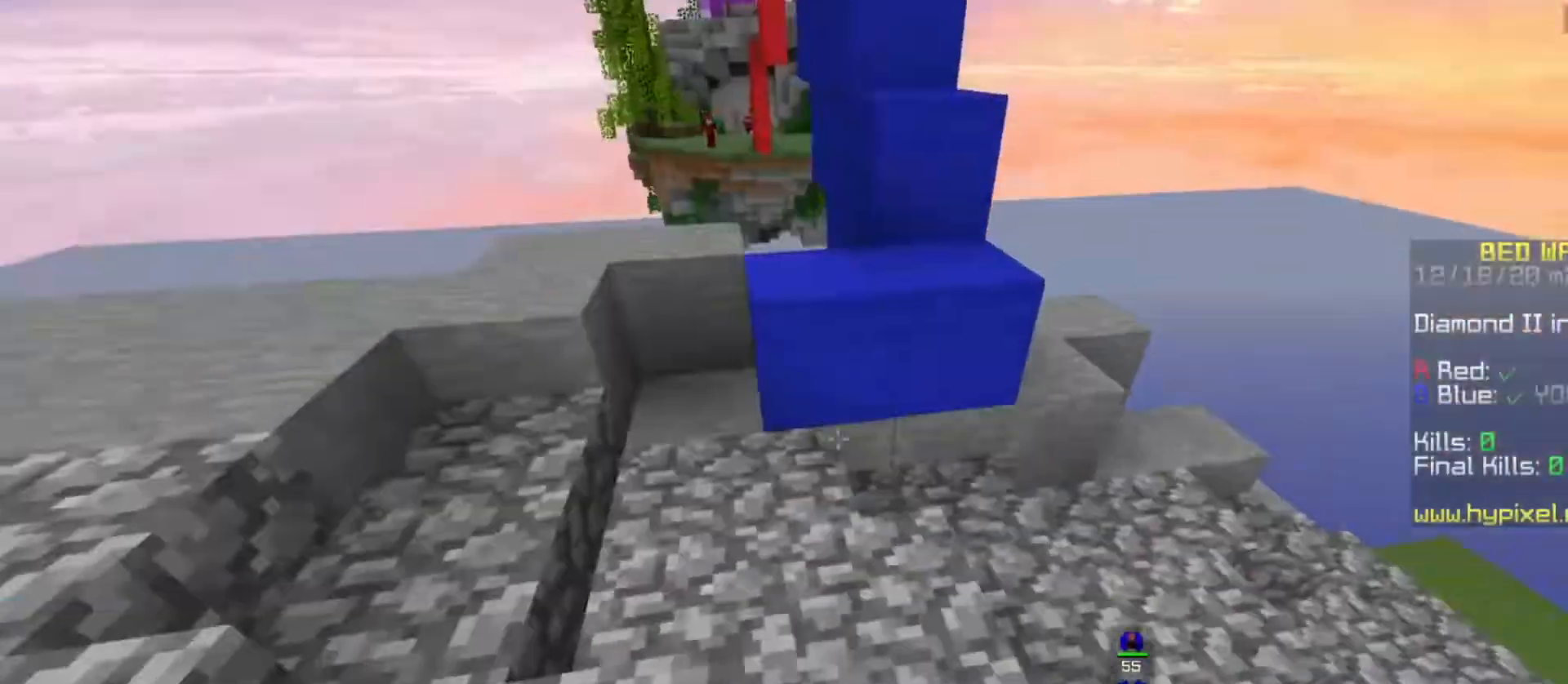
{"keys": ["w"], "mouse": [], "events": [[267, "a", "up"], [267, "mouse_right", "up"], [267, "s", "up"], [300, "w", "down"]]}
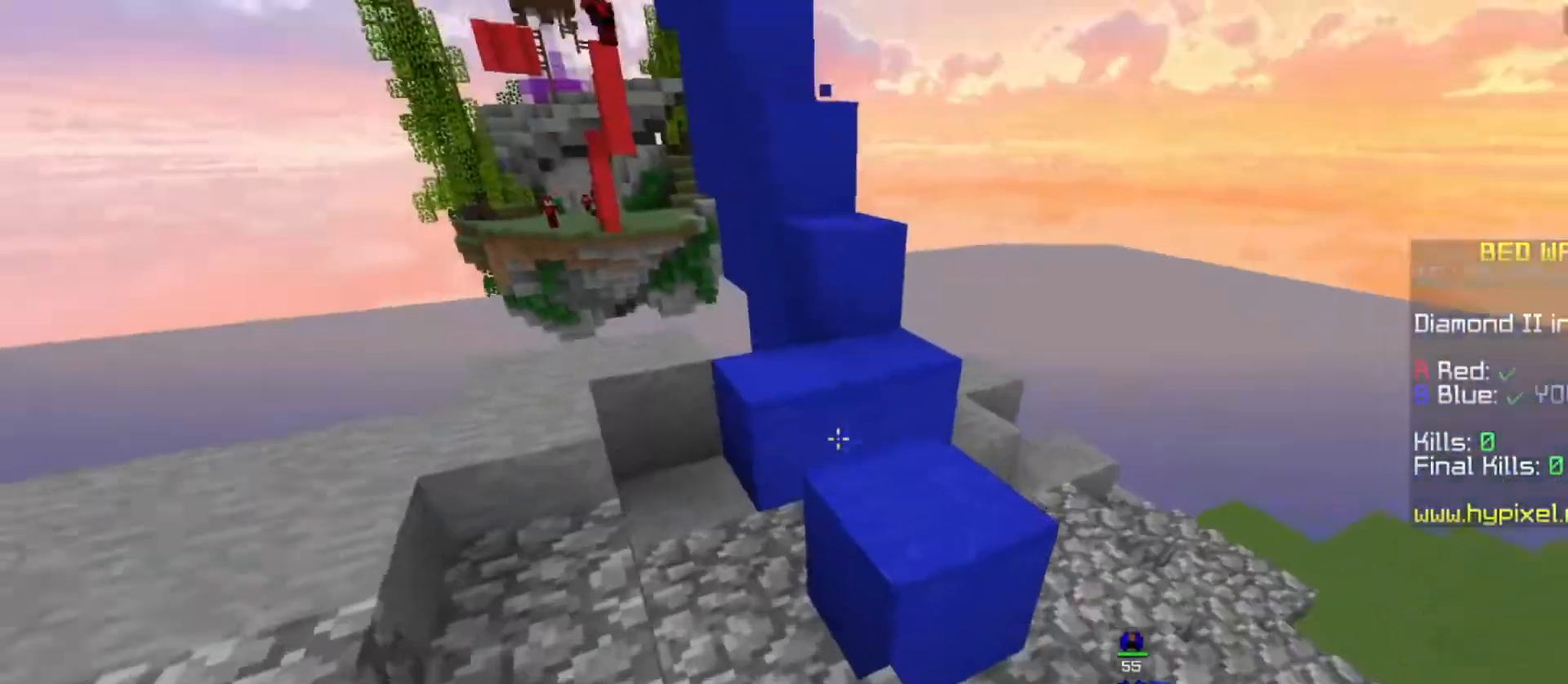
{"keys": ["space", "w"], "mouse": ["right"], "events": [[67, "space", "down"], [333, "mouse_right", "down"]]}
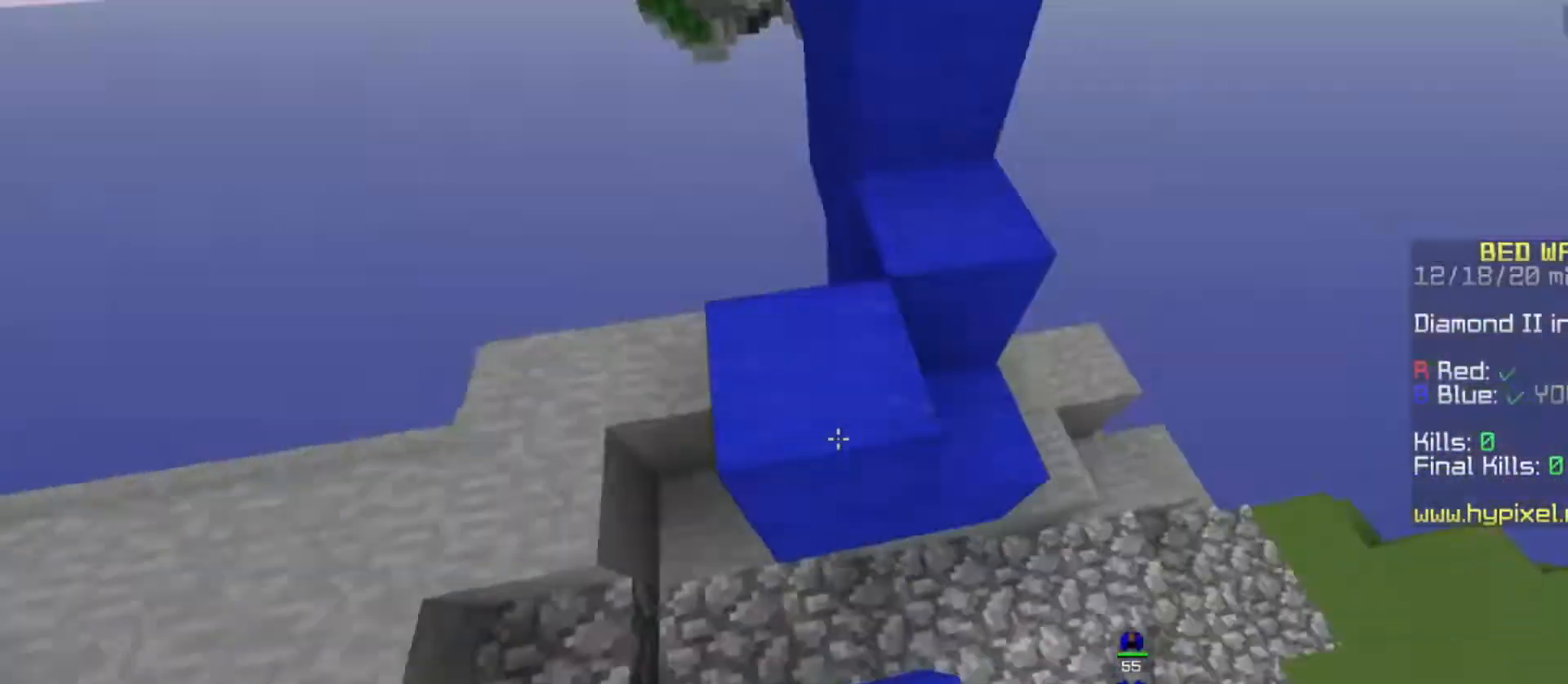
{"keys": ["space"], "mouse": ["right"], "events": [[267, "mouse_right", "up"], [333, "mouse_right", "down"], [333, "w", "up"]]}
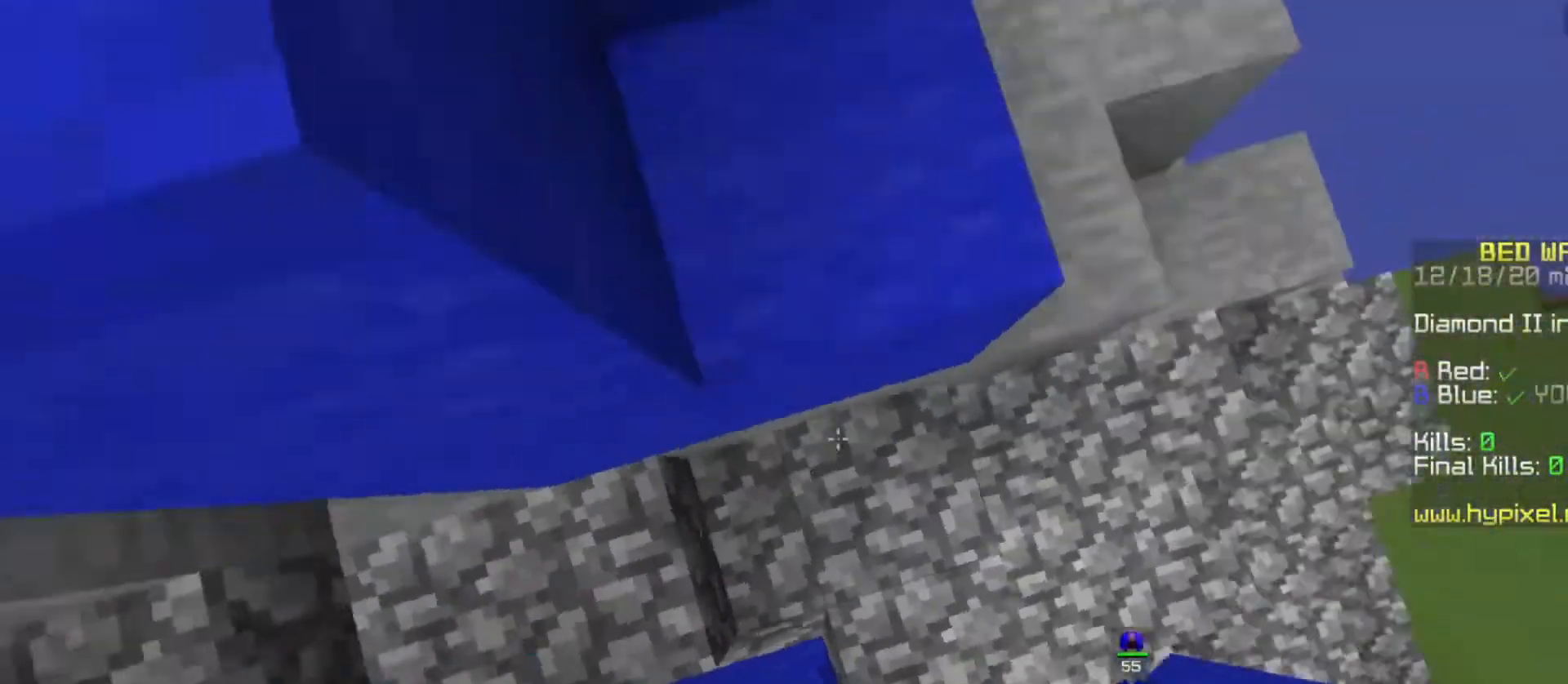
{"keys": ["s"], "mouse": [], "events": [[133, "mouse_right", "up"], [200, "mouse_right", "down"], [233, "a", "down"], [333, "space", "up"], [367, "s", "down"], [400, "mouse_right", "up"], [467, "a", "up"]]}
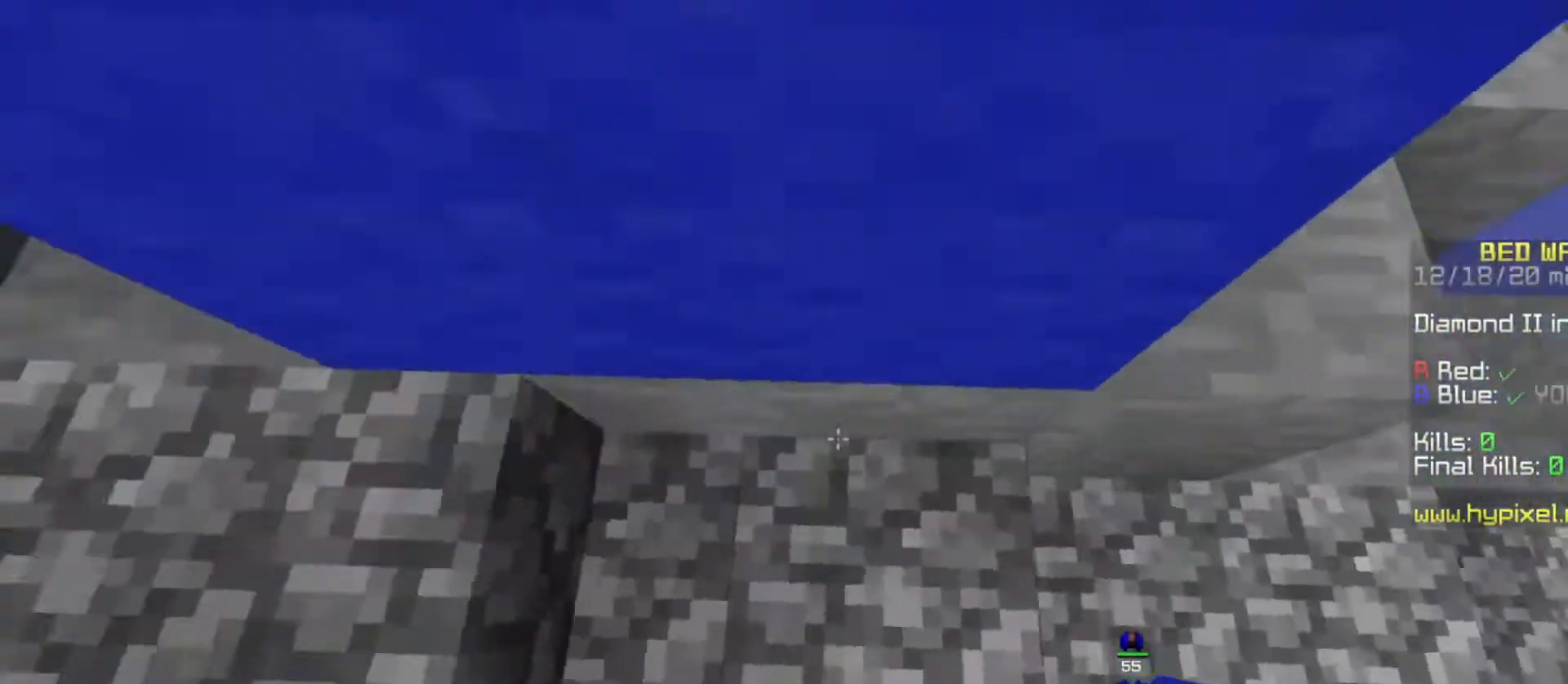
{"keys": ["s"], "mouse": ["right"], "events": [[200, "mouse_right", "down"]]}
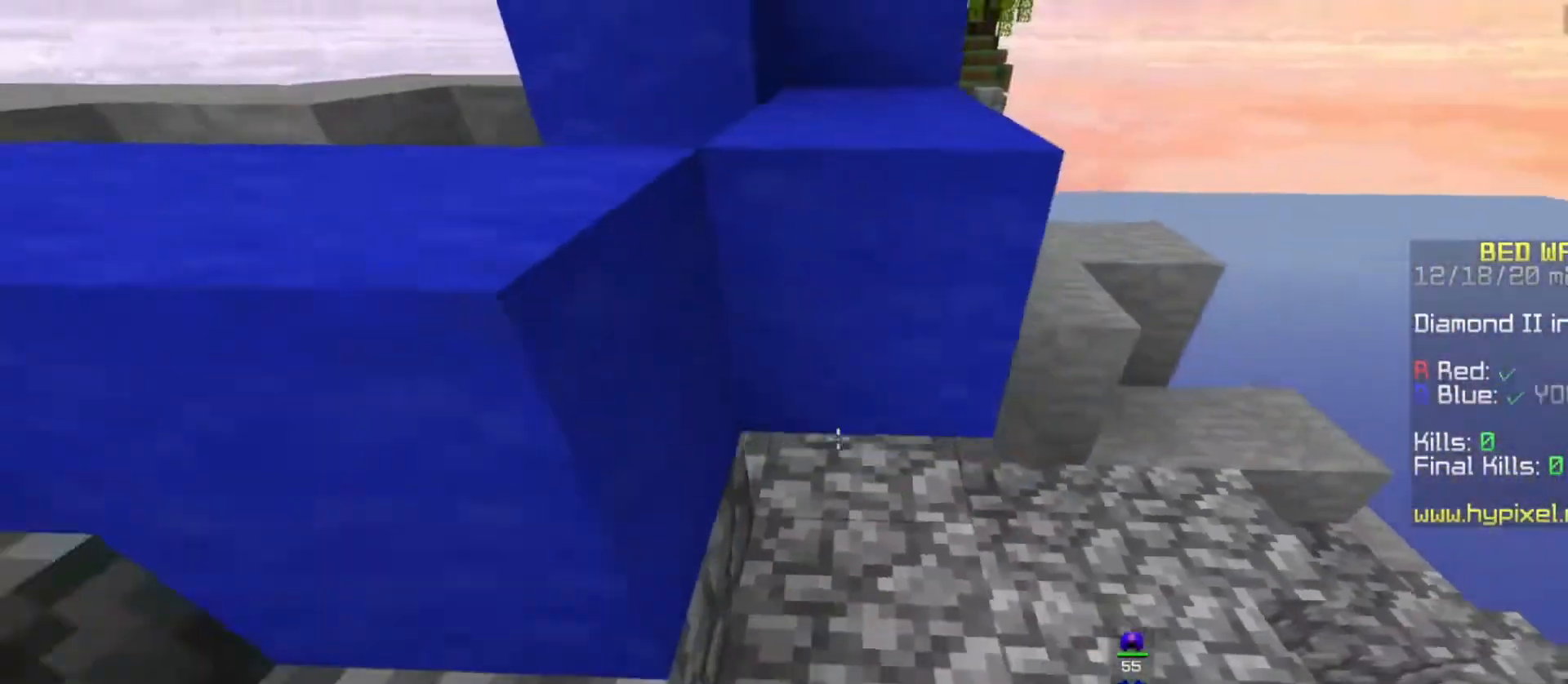
{"keys": ["s", "space"], "mouse": [], "events": [[33, "s", "up"], [67, "space", "down"], [167, "s", "down"], [267, "mouse_right", "up"], [367, "mouse_right", "down"], [467, "mouse_right", "up"]]}
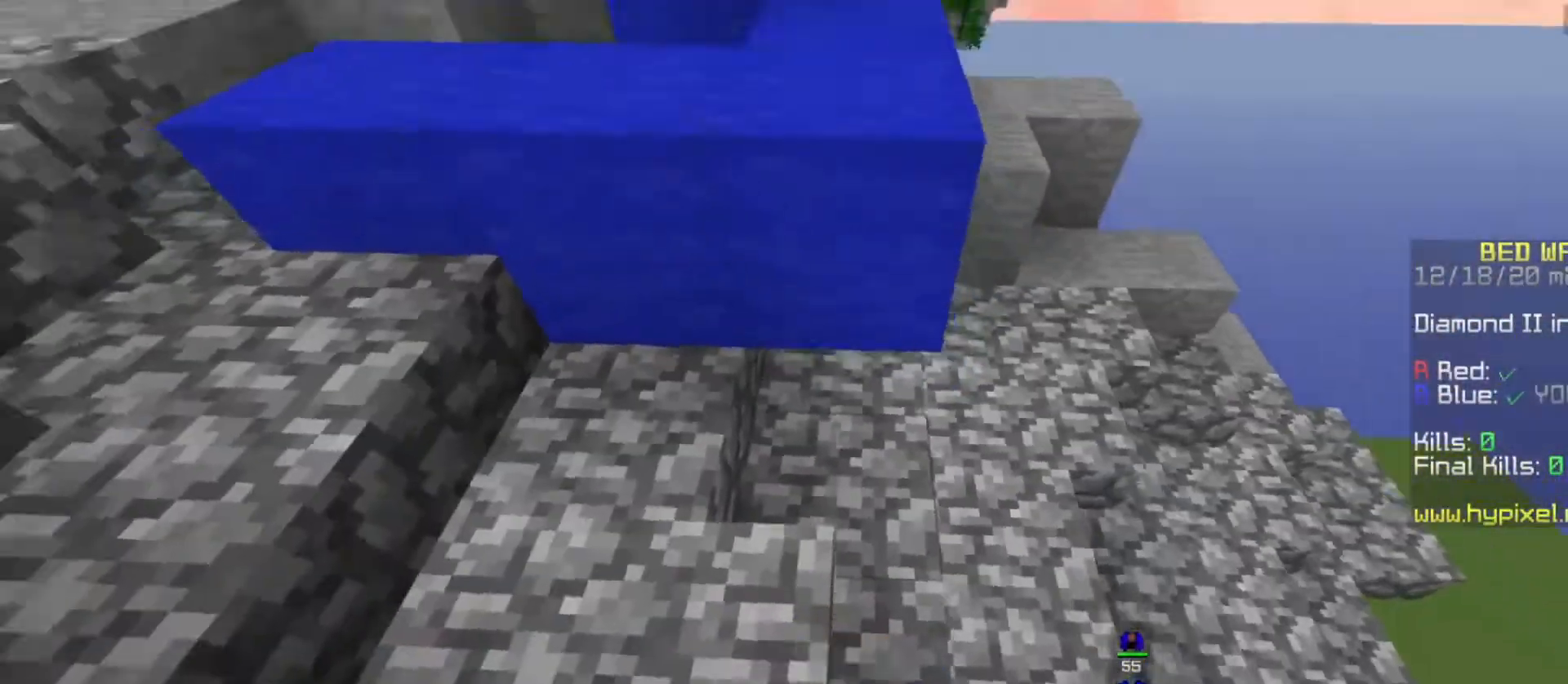
{"keys": ["s"], "mouse": [], "events": [[67, "mouse_right", "down"], [67, "space", "up"], [200, "mouse_right", "up"]]}
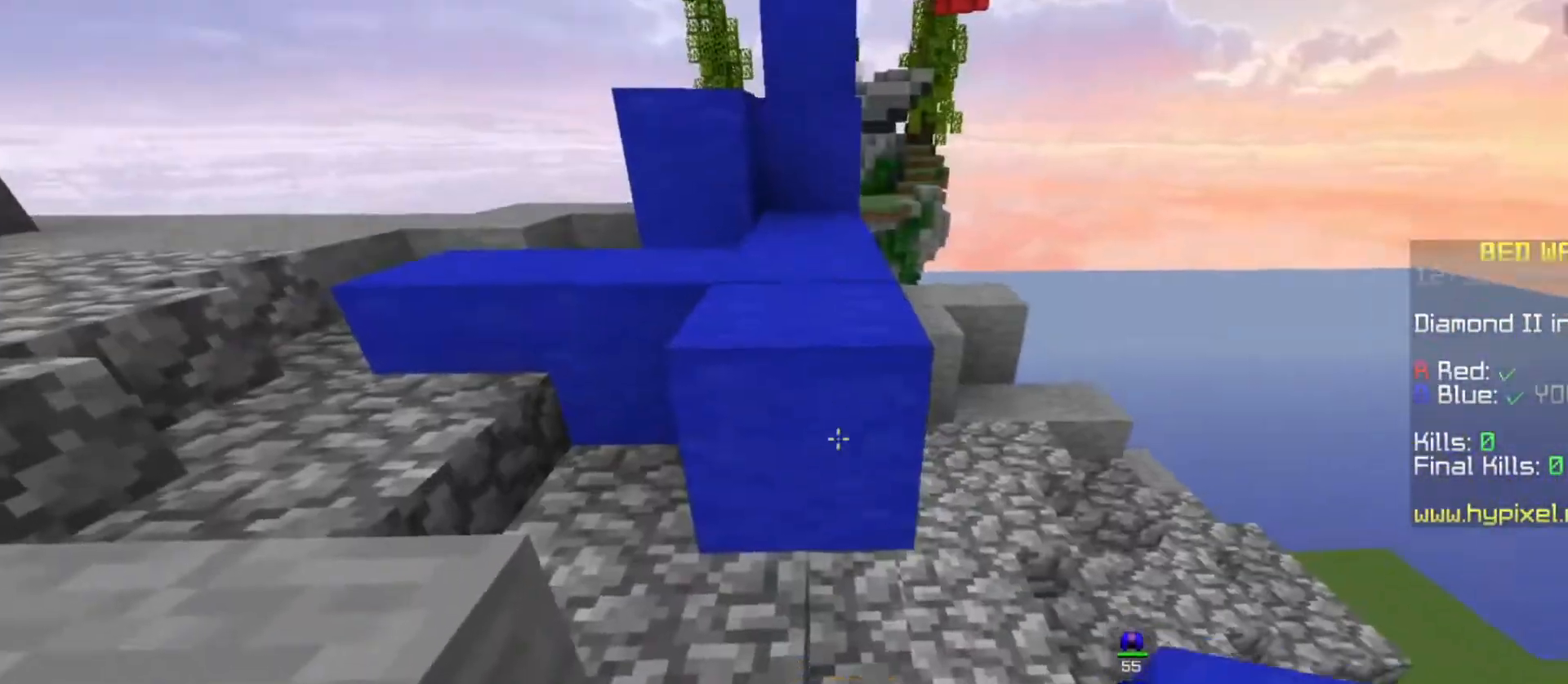
{"keys": ["space", "w"], "mouse": [], "events": [[33, "mouse_right", "down"], [67, "s", "up"], [100, "w", "down"], [133, "mouse_right", "up"], [300, "space", "down"]]}
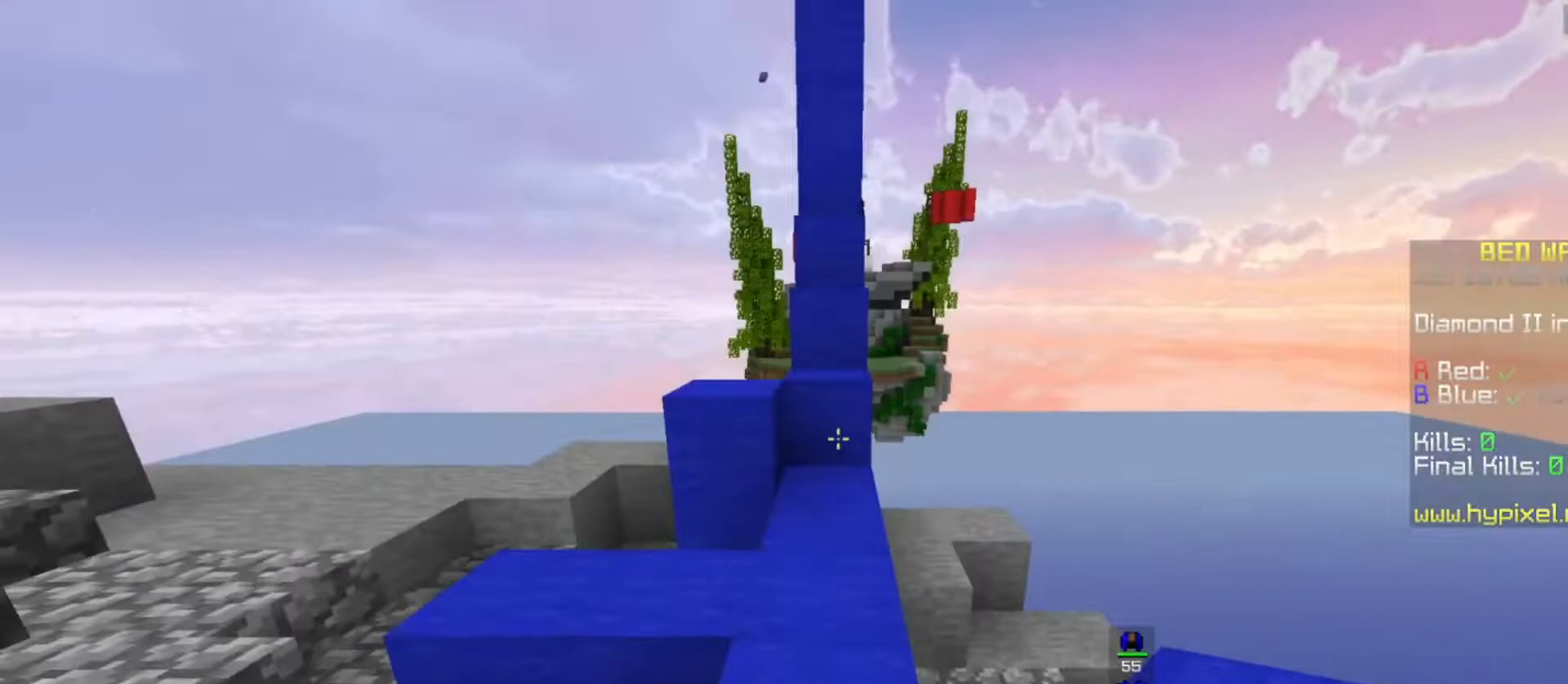
{"keys": ["w"], "mouse": [], "events": [[267, "space", "up"], [267, "w", "up"], [333, "w", "down"]]}
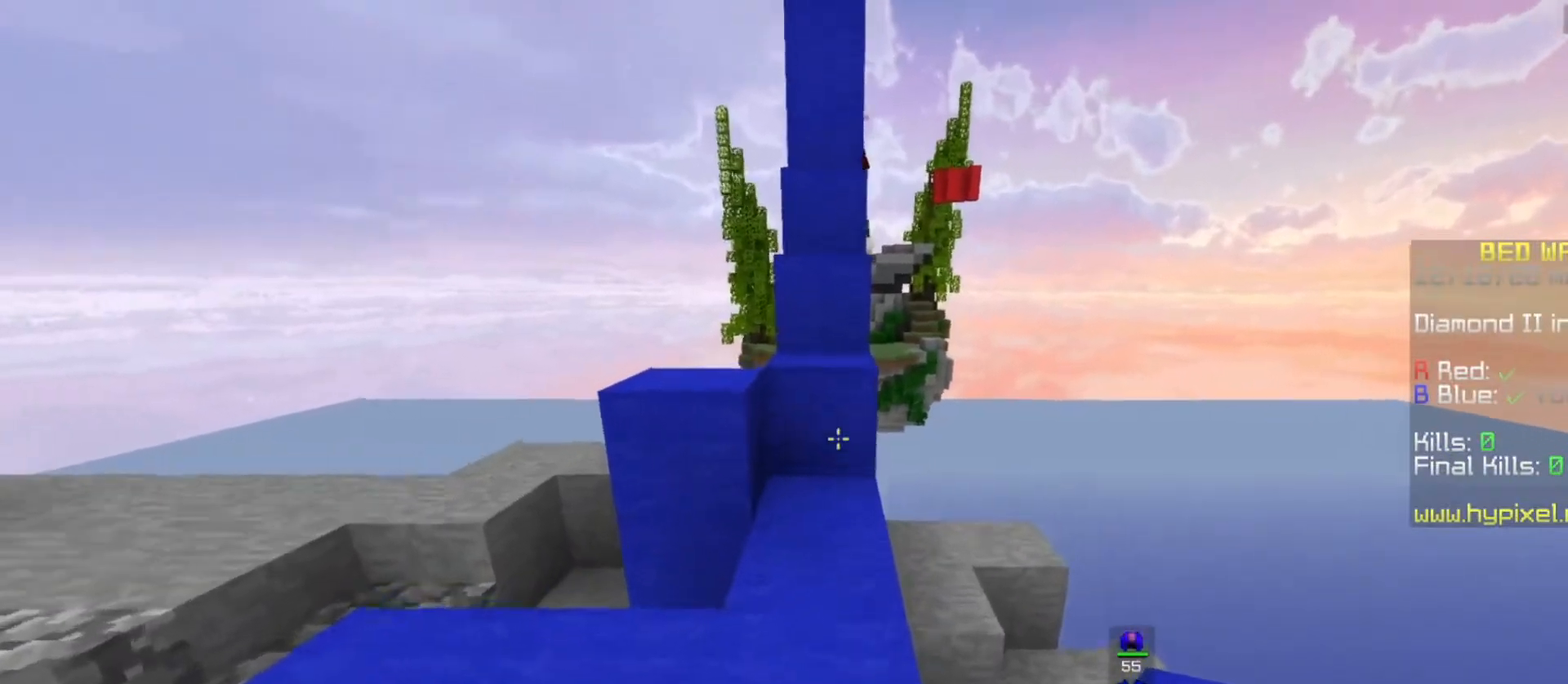
{"keys": ["space", "w"], "mouse": ["right"], "events": [[233, "mouse_right", "down"], [333, "space", "down"]]}
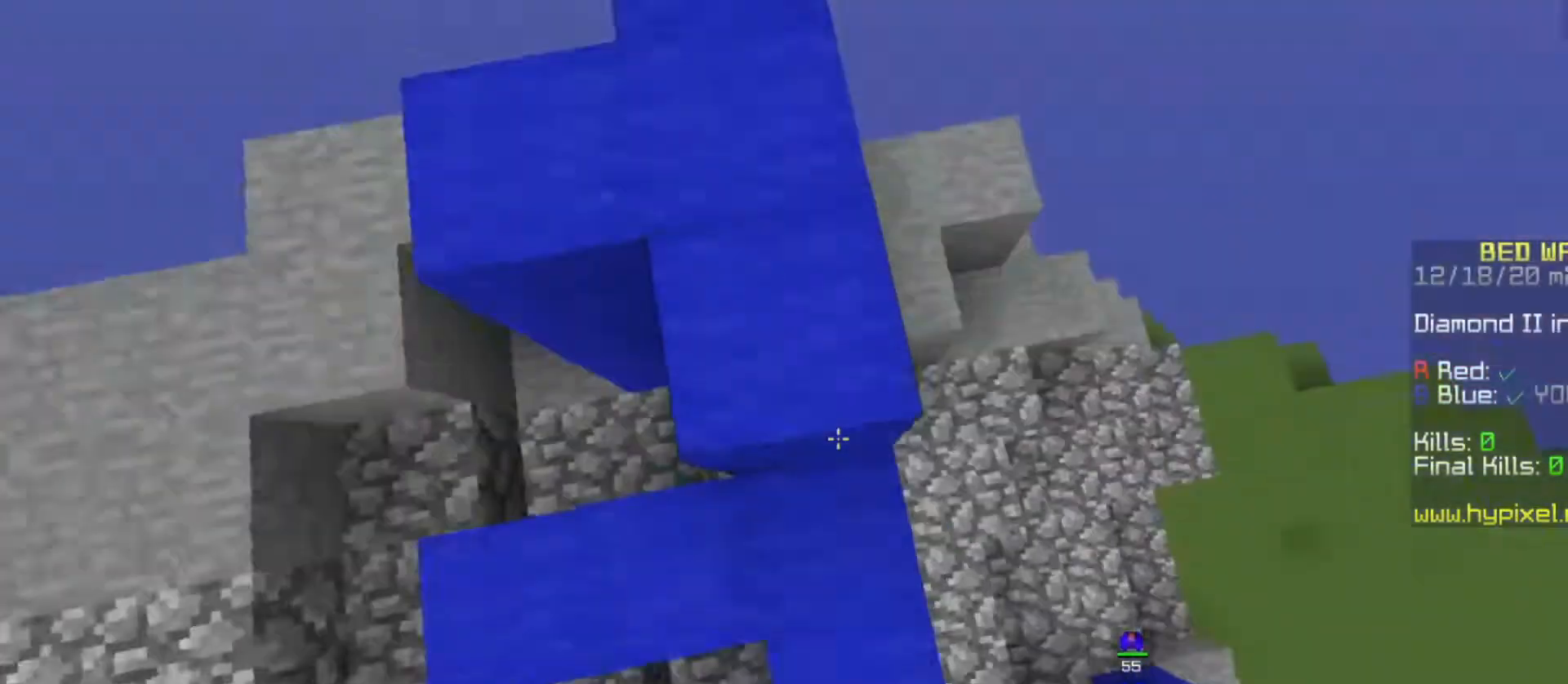
{"keys": ["space", "w"], "mouse": ["right"], "events": [[133, "mouse_right", "up"], [200, "mouse_right", "down"]]}
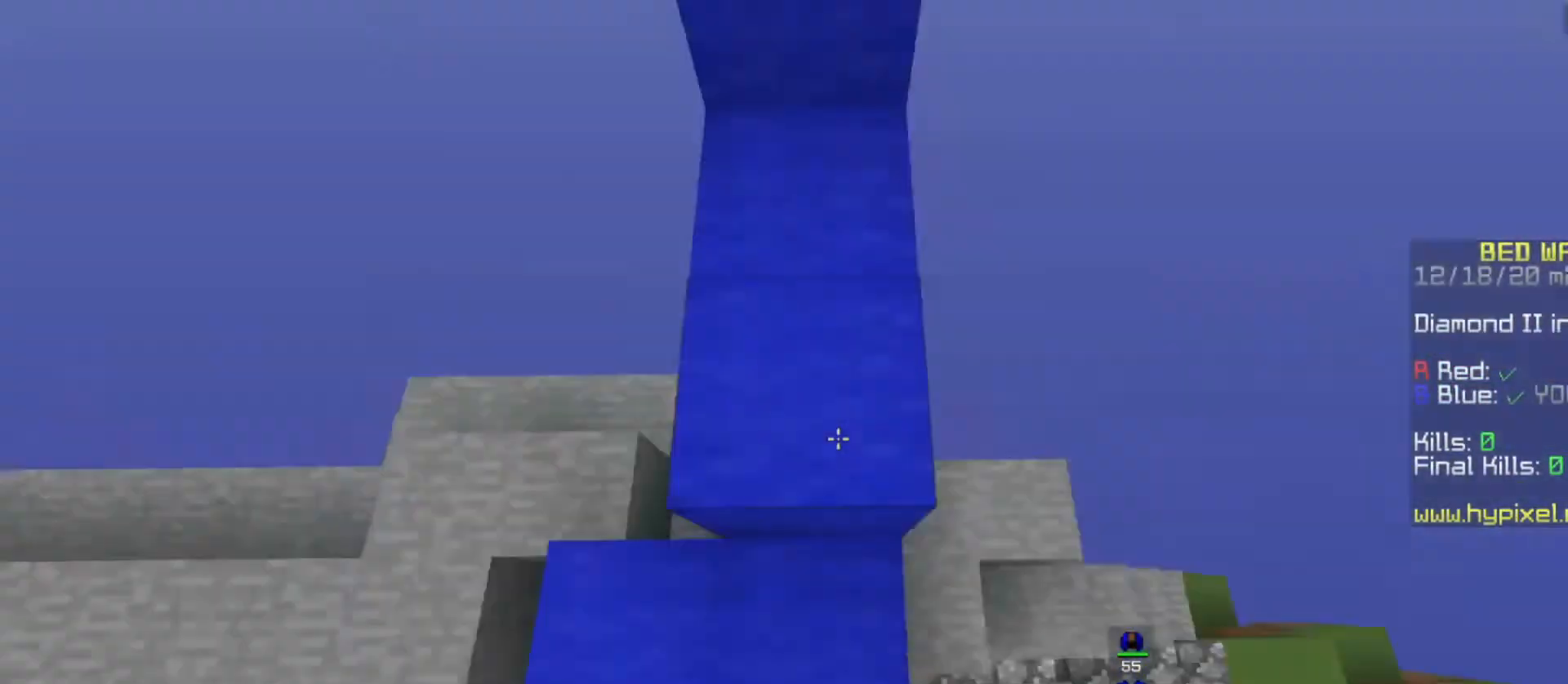
{"keys": ["s", "space"], "mouse": ["right"], "events": [[67, "w", "up"], [133, "s", "down"]]}